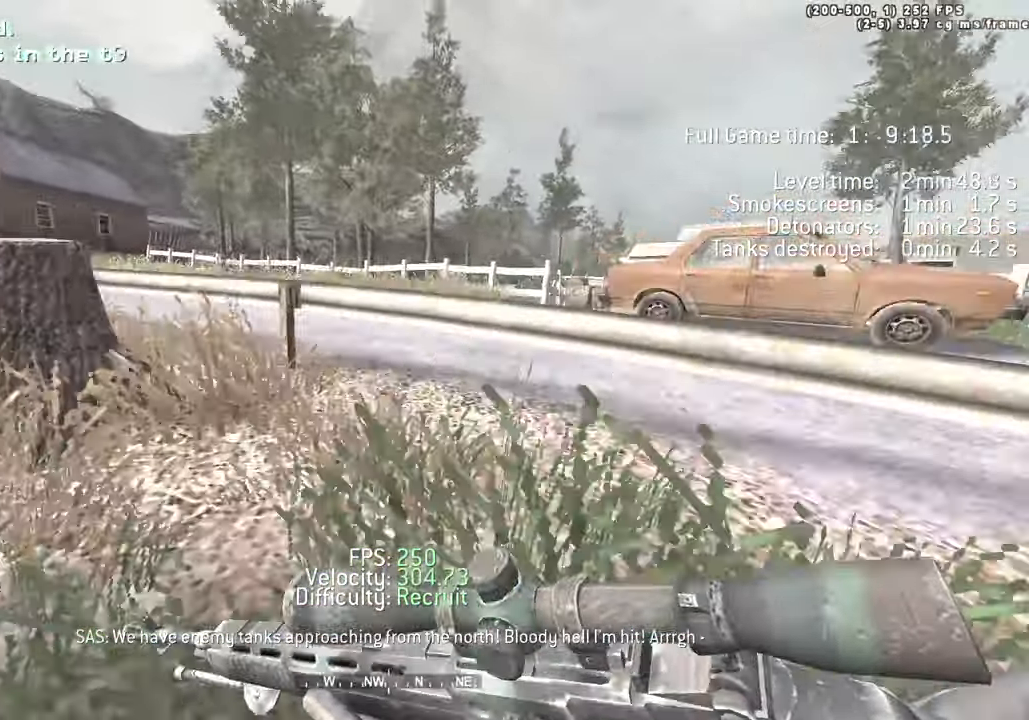
Gameplay with keyboard; each line is a JSON object with the keys held at the frame after it. "events" lists presses ("down") and releases ("up") of "1", "2", "3", "4", "5", "a", "alt", "c", "caps_lock", "ctrl", "d", "e", "f", "g", "q", "r", "s", "shift", "space", "t", "tab", "v", "w", "x" and "z" between this image and that frame as [ms after this image, input, new state], when the widget could be followed in between. No other keys are recorded. Mouse input is not recorded.
{"keys": ["d", "space", "w"], "events": [[50, "d", "down"], [100, "a", "up"], [200, "space", "down"]]}
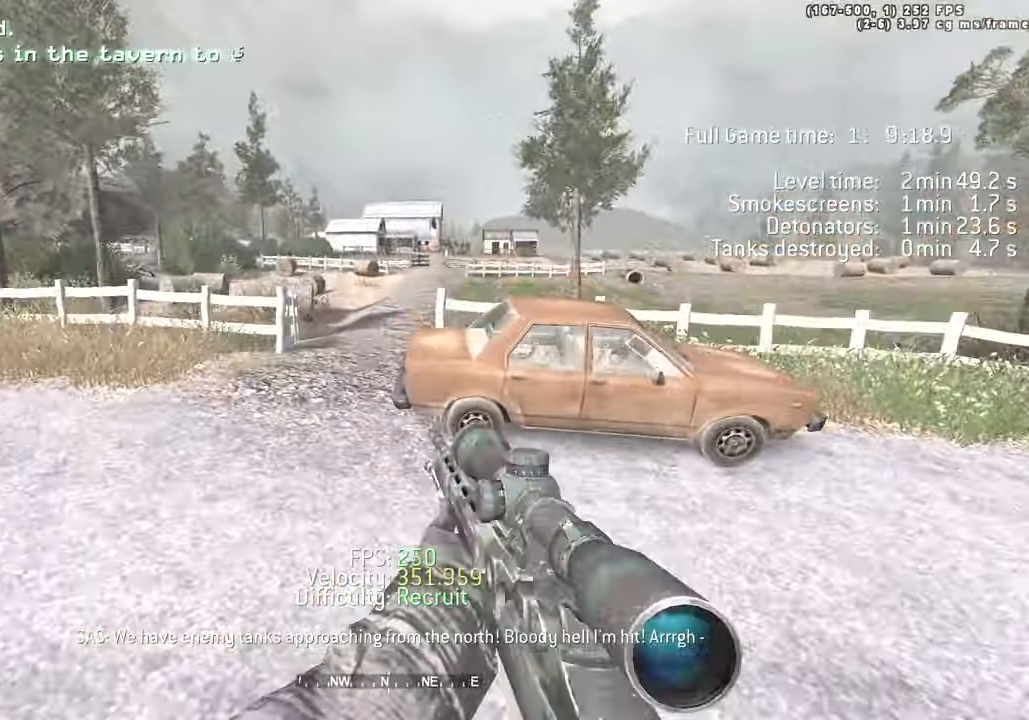
{"keys": ["a", "shift", "w"], "events": [[66, "space", "up"], [216, "d", "up"], [300, "shift", "down"], [350, "a", "down"]]}
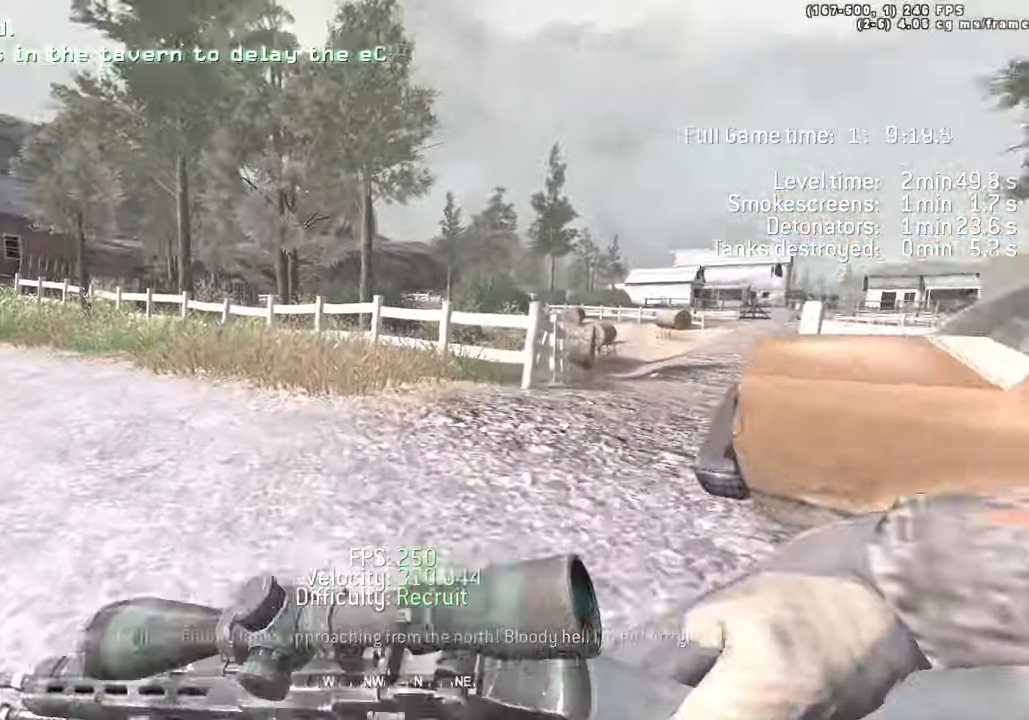
{"keys": ["d", "space", "w"], "events": [[33, "shift", "up"], [83, "a", "up"], [83, "d", "down"], [216, "ctrl", "down"], [216, "space", "down"], [450, "ctrl", "up"]]}
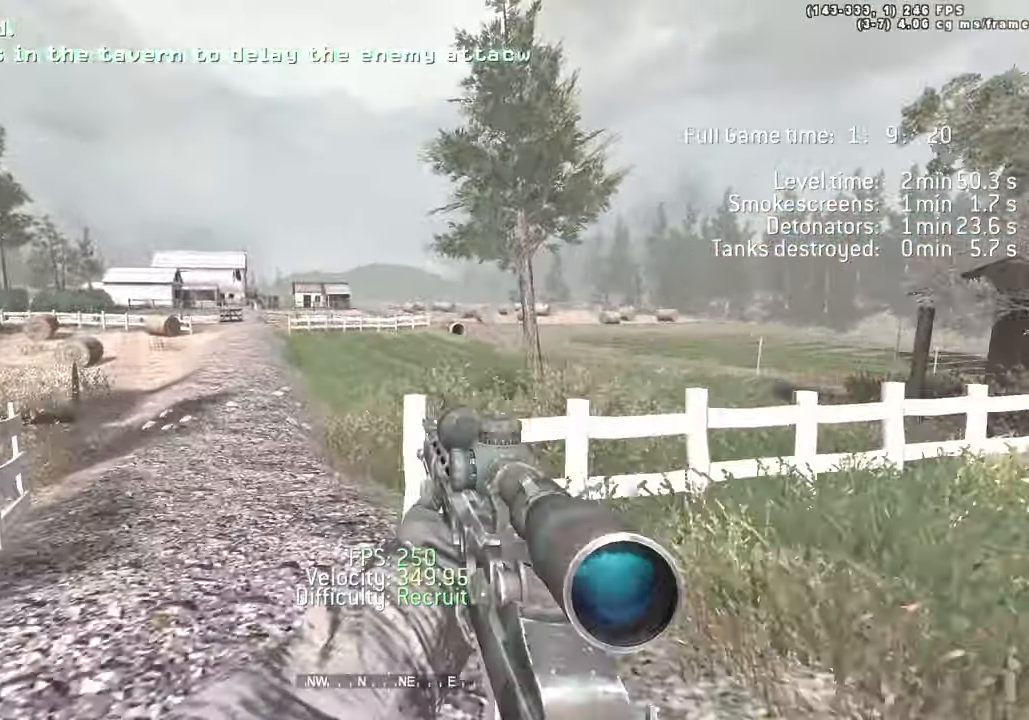
{"keys": ["a", "w"], "events": [[233, "space", "up"], [283, "shift", "down"], [333, "a", "down"], [383, "shift", "up"], [433, "d", "up"]]}
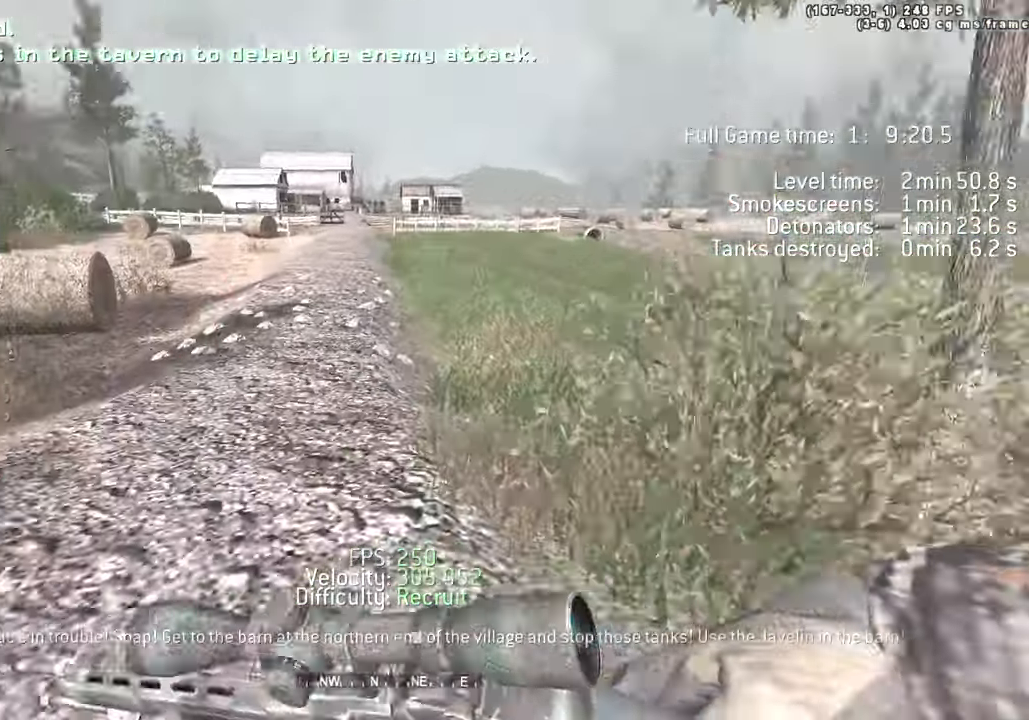
{"keys": ["a", "w"], "events": [[66, "ctrl", "down"], [66, "space", "down"], [250, "ctrl", "up"], [483, "space", "up"]]}
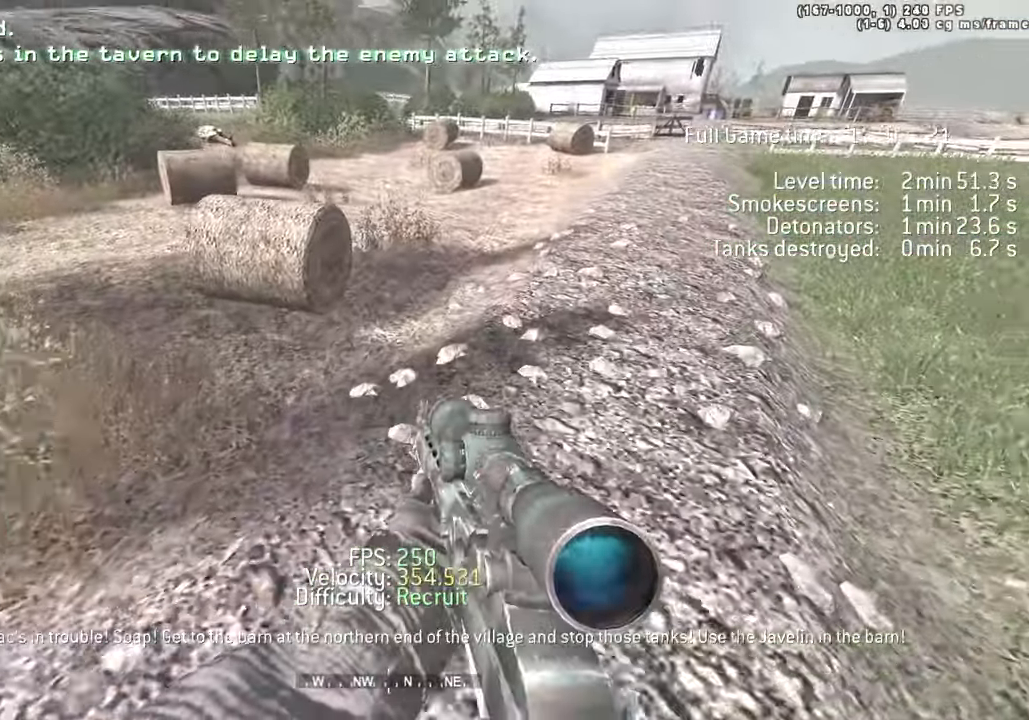
{"keys": ["ctrl", "d", "space", "w"], "events": [[133, "shift", "down"], [266, "a", "up"], [266, "d", "down"], [266, "shift", "up"], [449, "ctrl", "down"], [466, "space", "down"]]}
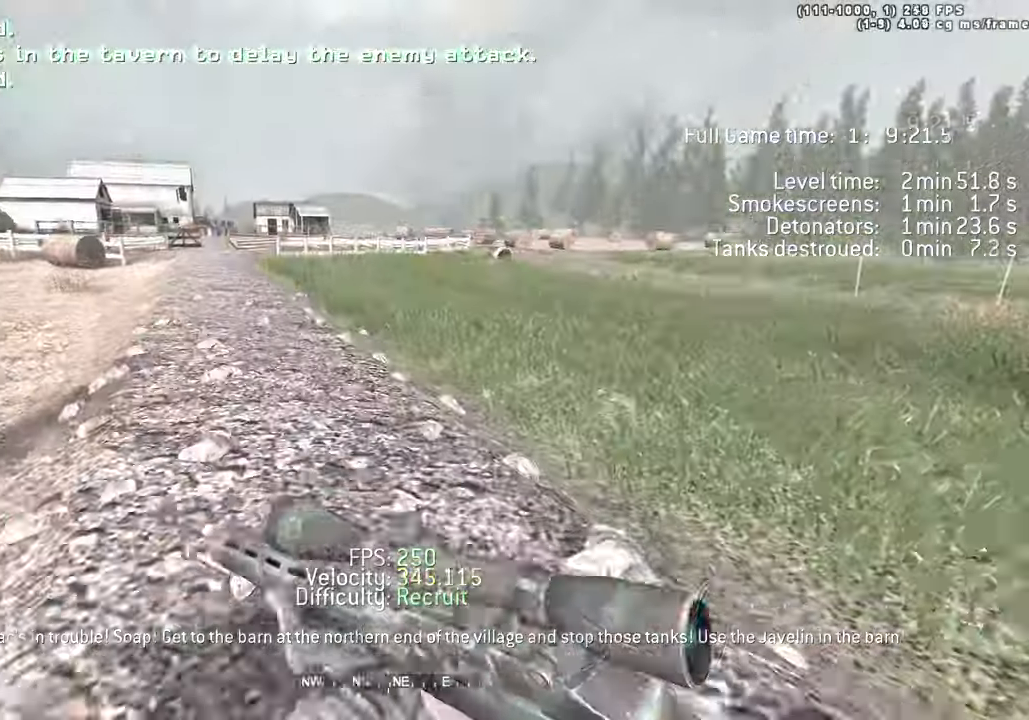
{"keys": ["a", "d", "shift", "w"]}
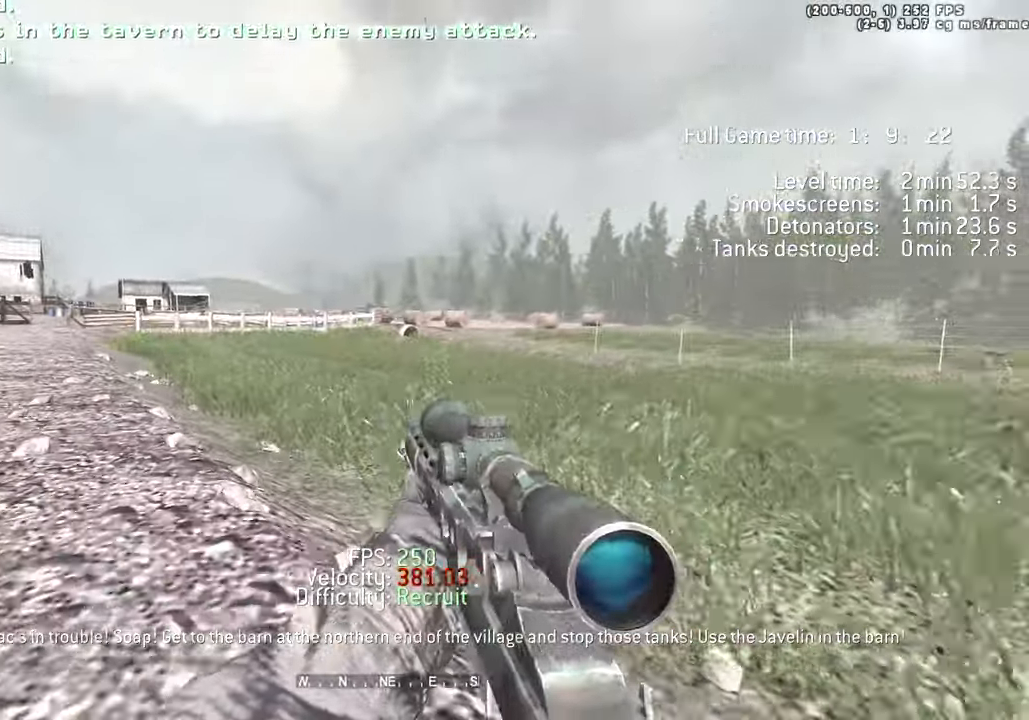
{"keys": ["a", "space", "w"]}
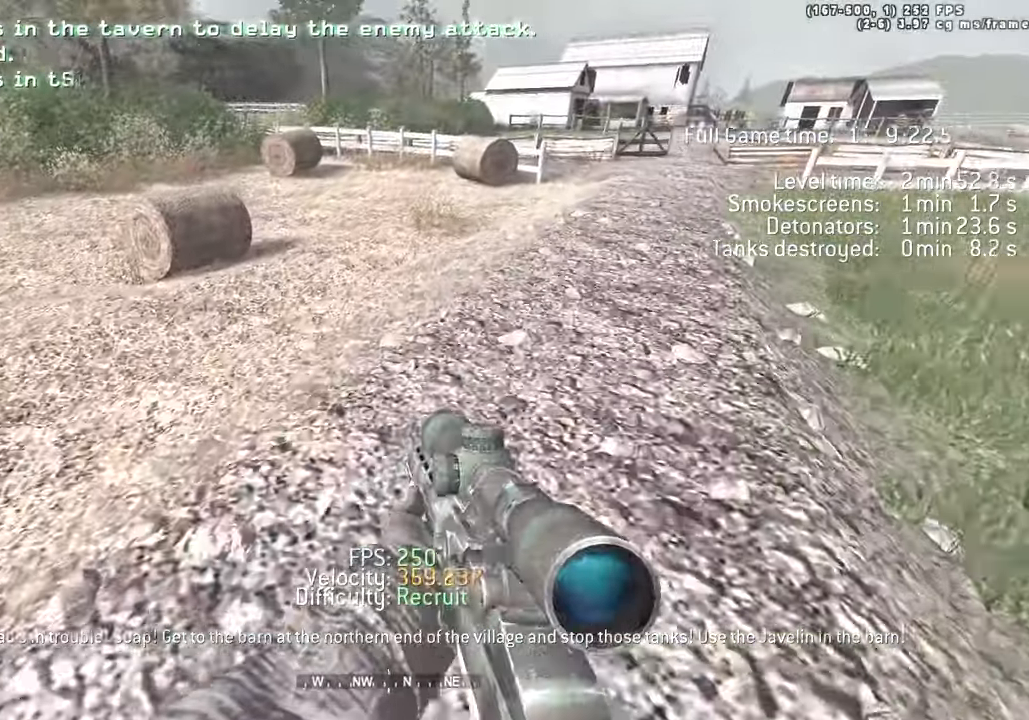
{"keys": ["d", "w"]}
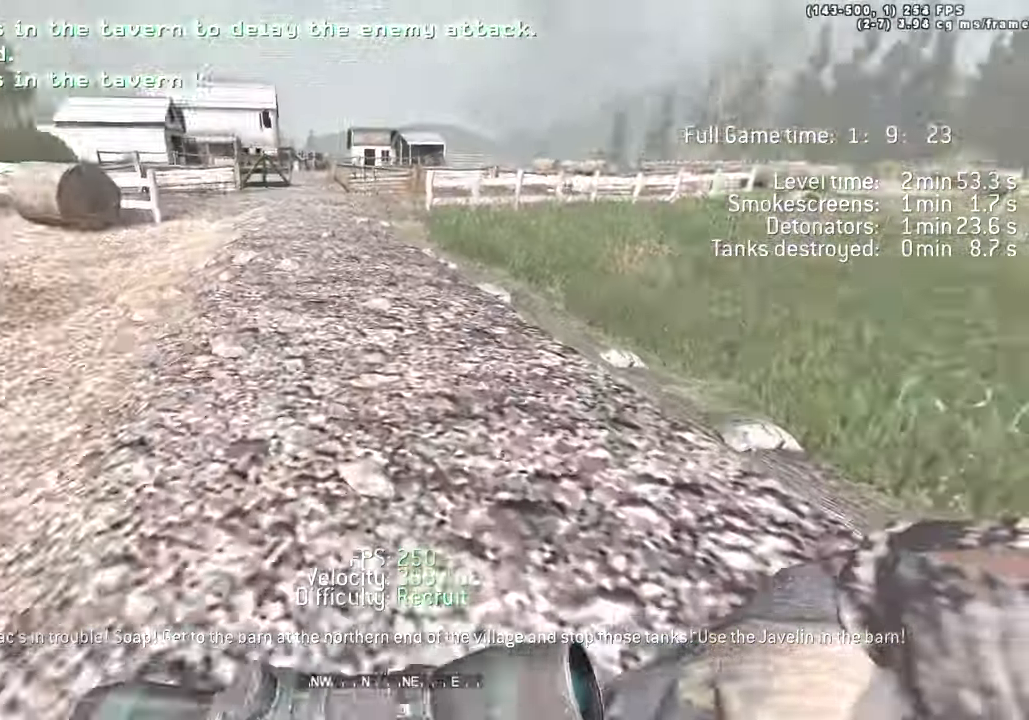
{"keys": ["d", "w"], "events": [[33, "ctrl", "down"], [33, "space", "down"], [266, "ctrl", "up"], [500, "space", "up"]]}
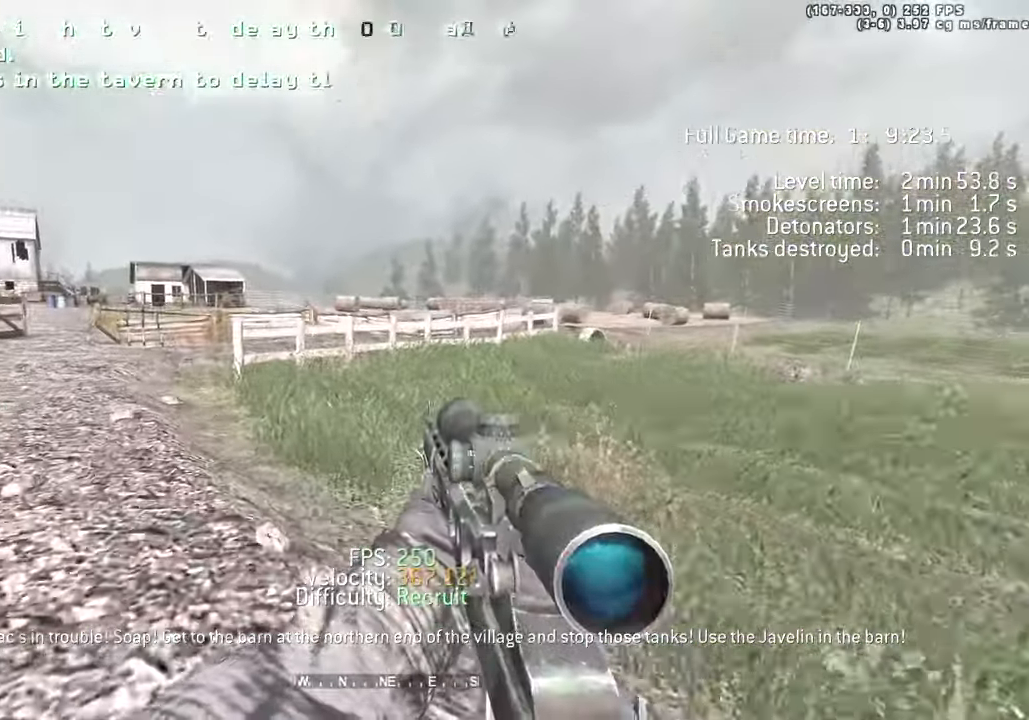
{"keys": ["a", "ctrl", "space", "w"]}
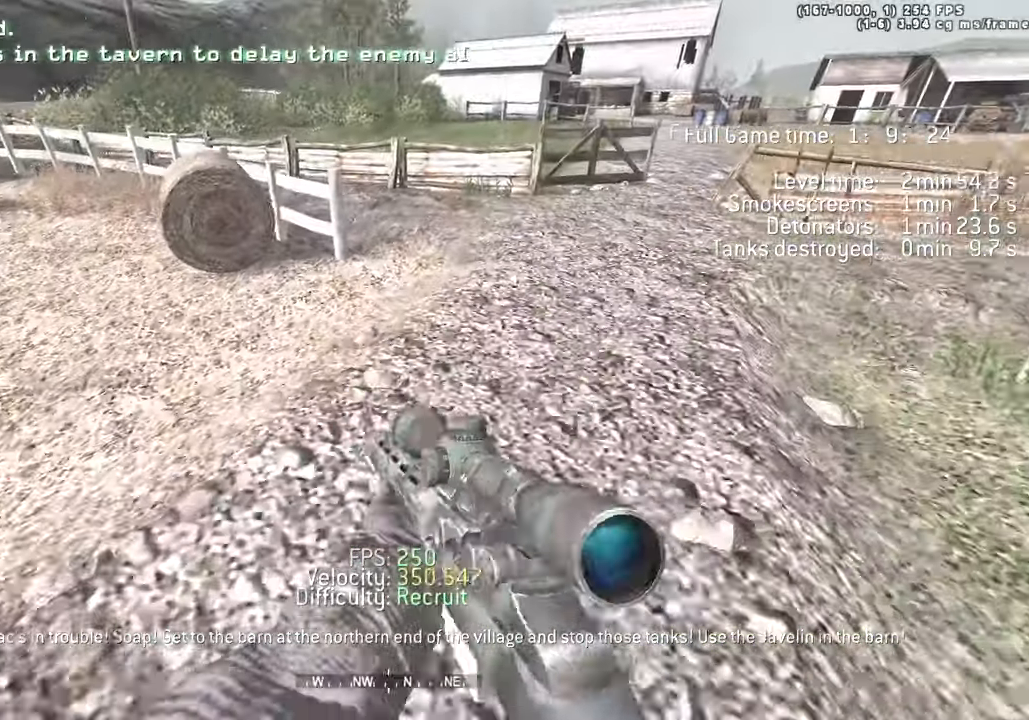
{"keys": ["d", "w"]}
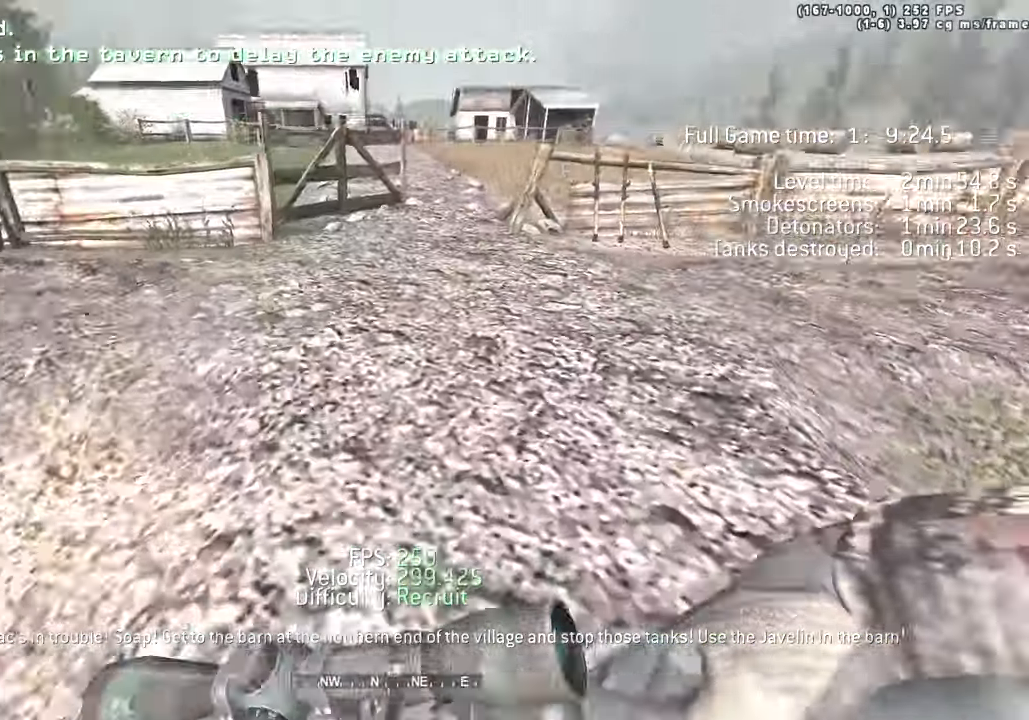
{"keys": ["shift", "w"]}